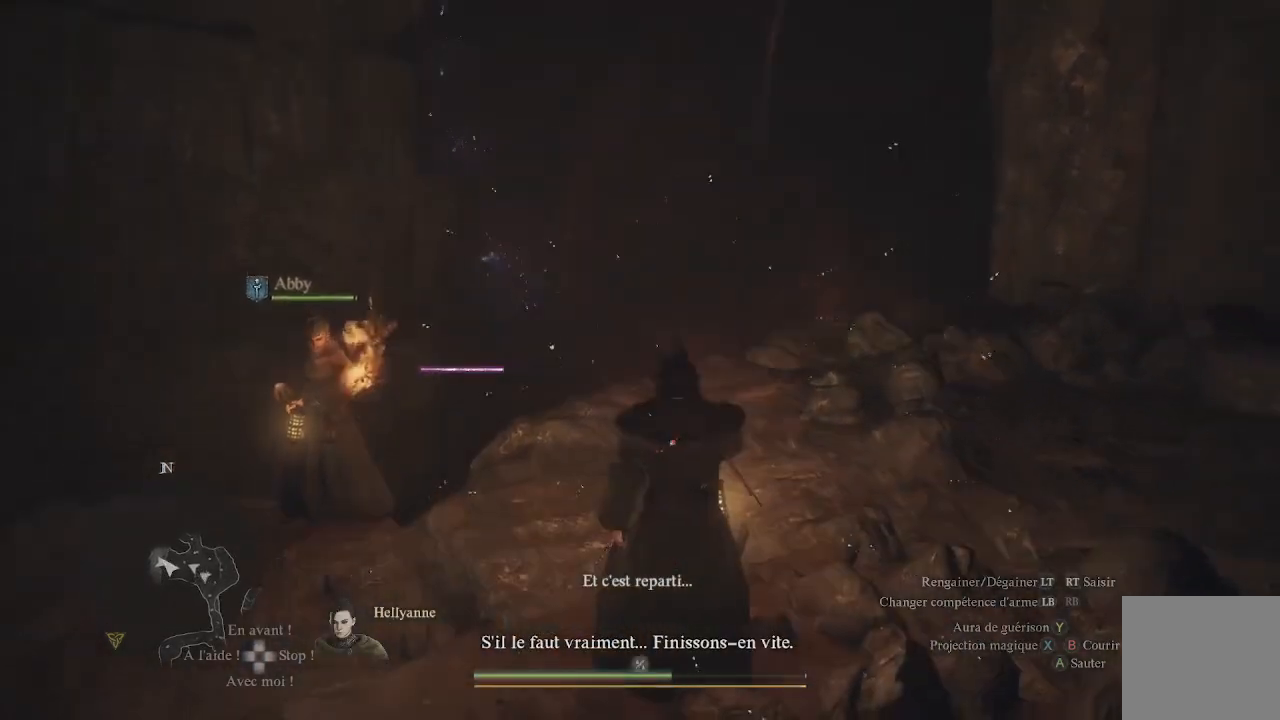
Gameplay with a controller (Xbox layout); each line is a JSON object with the inputs held at the frame after it. "events" lists button and stick changes between this image and that frame as [ms after this image, input, new state], when the widget could be followed in between.
{"buttons": [], "left_stick": "up-right", "right_stick": "center", "events": [[167, "right_stick", "down-left"], [200, "left_stick", "right"], [300, "left_stick", "up-right"], [417, "right_stick", "center"]]}
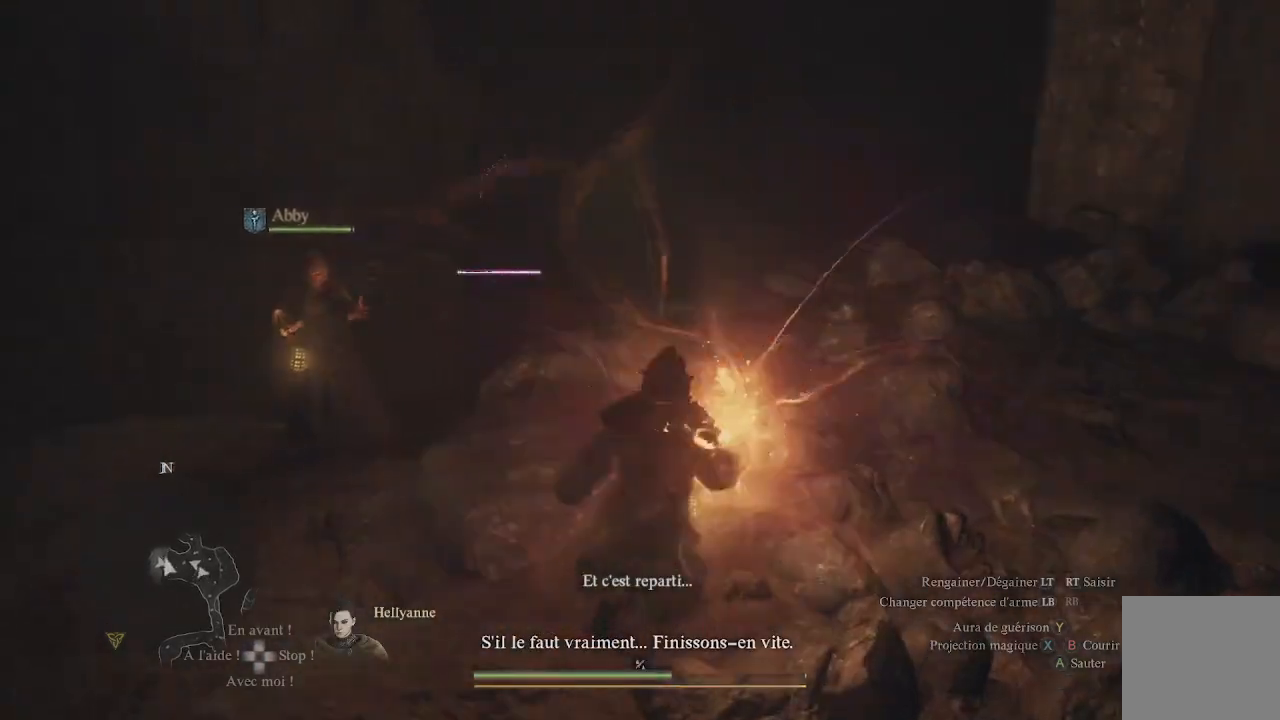
{"buttons": [], "left_stick": "up-right", "right_stick": "center", "events": [[150, "right_stick", "down-left"], [367, "right_stick", "center"]]}
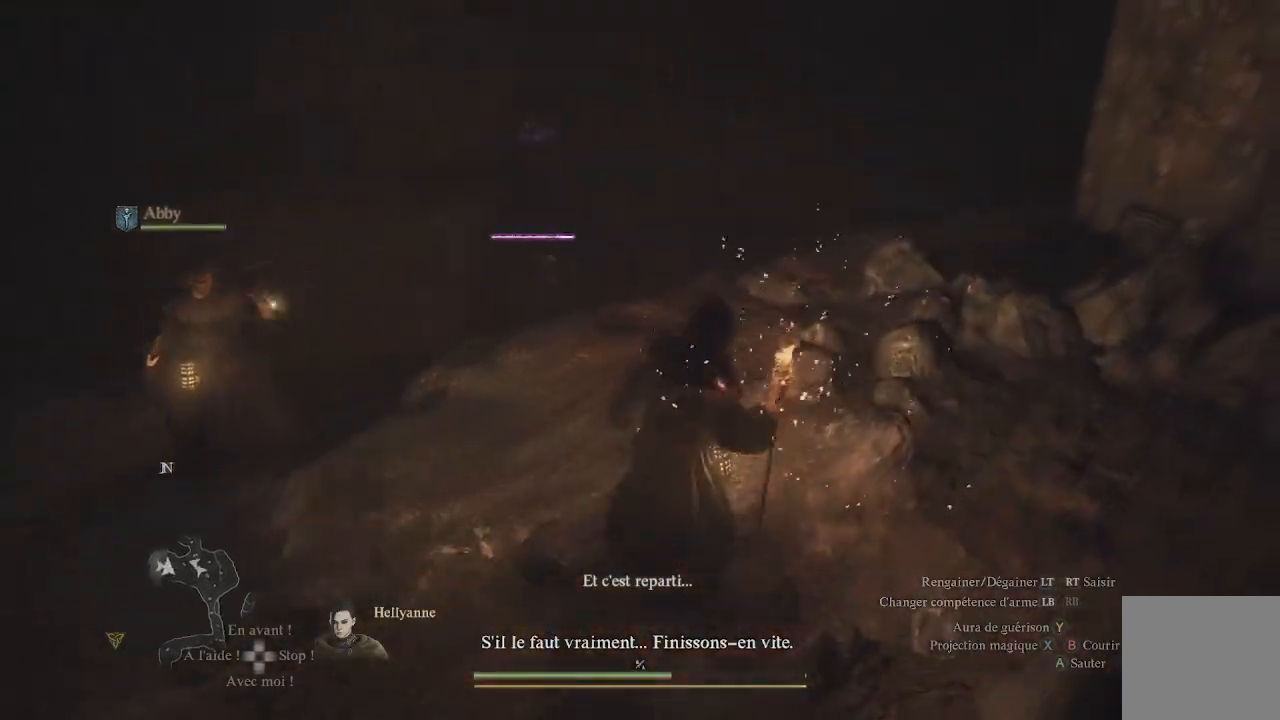
{"buttons": ["X"], "left_stick": "center", "right_stick": "center", "events": [[67, "right_stick", "down-left"], [283, "right_stick", "center"], [383, "left_stick", "center"], [483, "X", "down"]]}
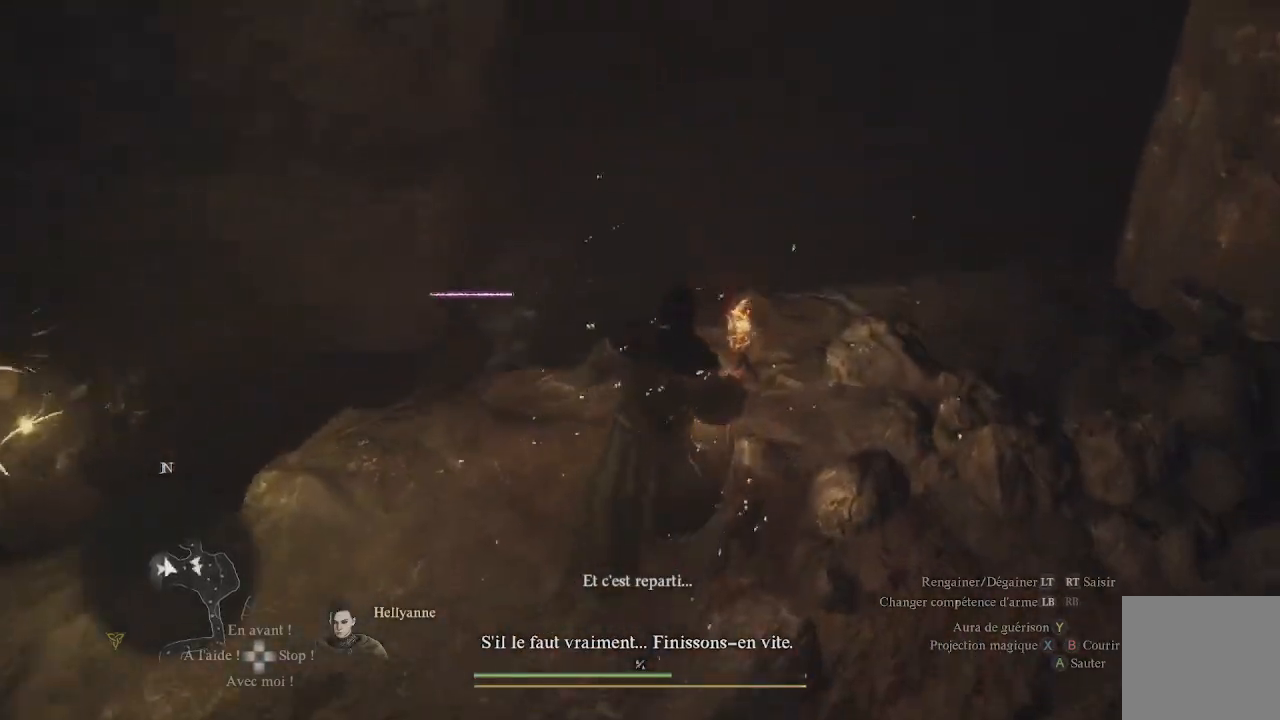
{"buttons": ["X"], "left_stick": "center", "right_stick": "center", "events": [[50, "left_stick", "up-left"], [117, "X", "up"], [167, "X", "down"], [167, "left_stick", "center"], [250, "X", "up"], [317, "X", "down"], [400, "X", "up"], [483, "X", "down"]]}
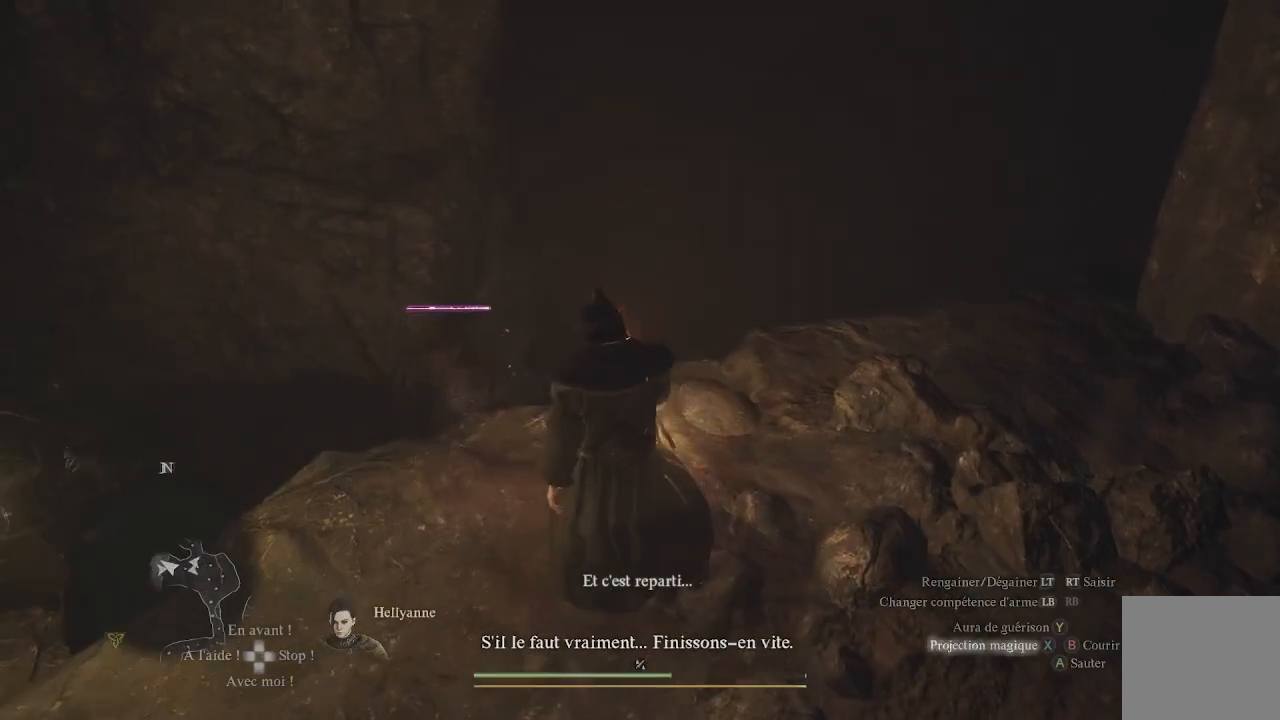
{"buttons": [], "left_stick": "center", "right_stick": "center", "events": [[33, "X", "up"], [100, "X", "down"], [200, "X", "up"], [283, "X", "down"], [350, "X", "up"], [417, "X", "down"], [500, "X", "up"]]}
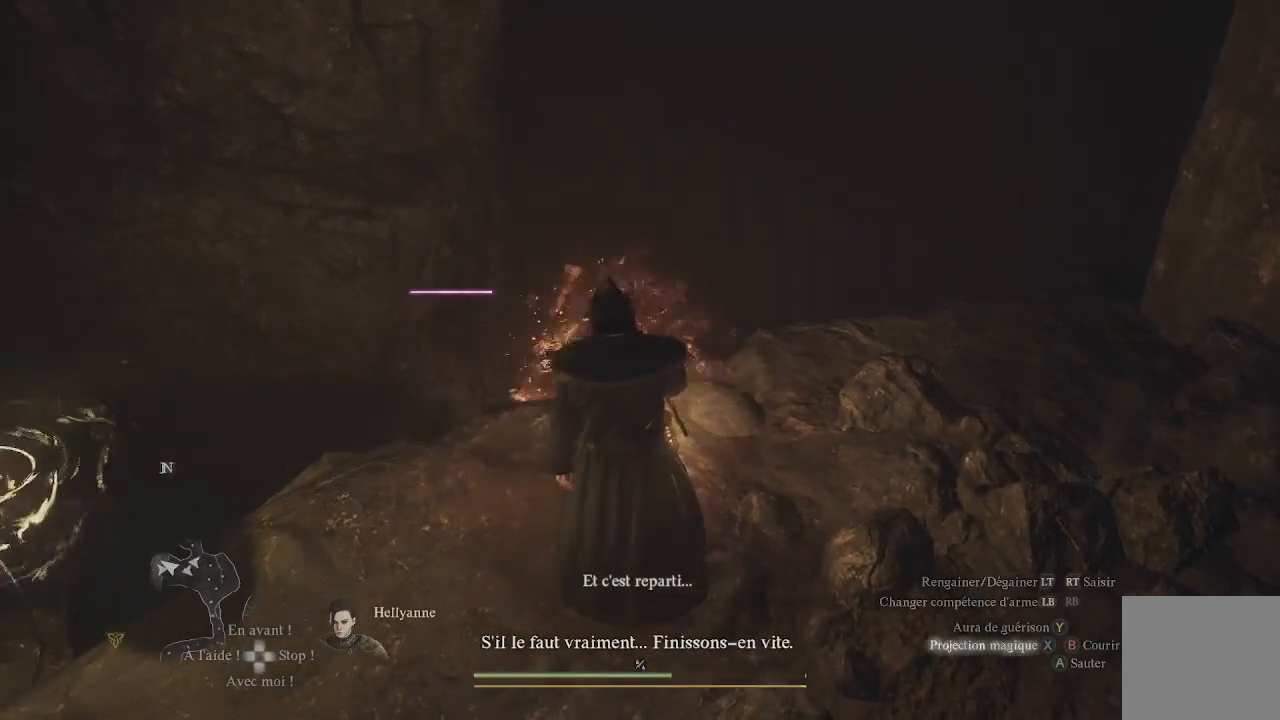
{"buttons": [], "left_stick": "center", "right_stick": "center", "events": [[67, "X", "down"], [167, "X", "up"], [217, "X", "down"], [317, "X", "up"], [367, "X", "down"], [467, "X", "up"]]}
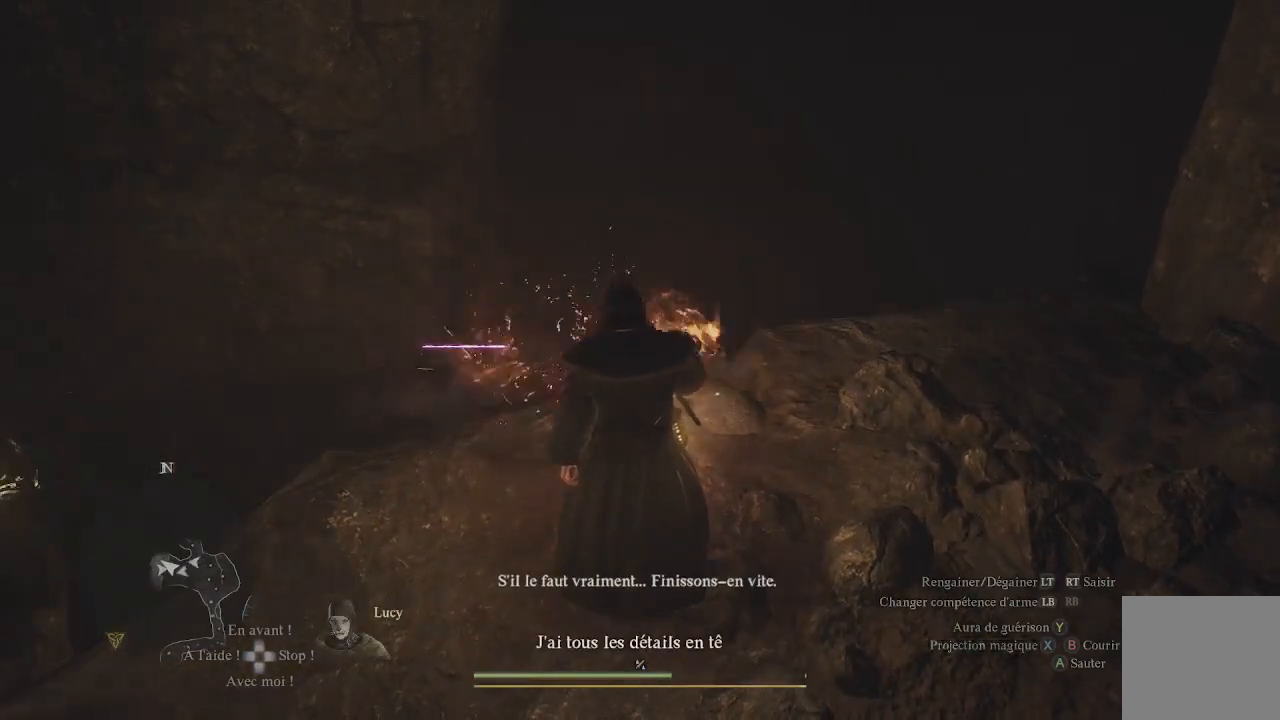
{"buttons": [], "left_stick": "center", "right_stick": "left", "events": [[17, "X", "down"], [100, "X", "up"], [167, "X", "down"], [233, "X", "up"], [300, "X", "down"], [367, "X", "up"], [400, "right_stick", "left"], [450, "X", "down"], [500, "X", "up"]]}
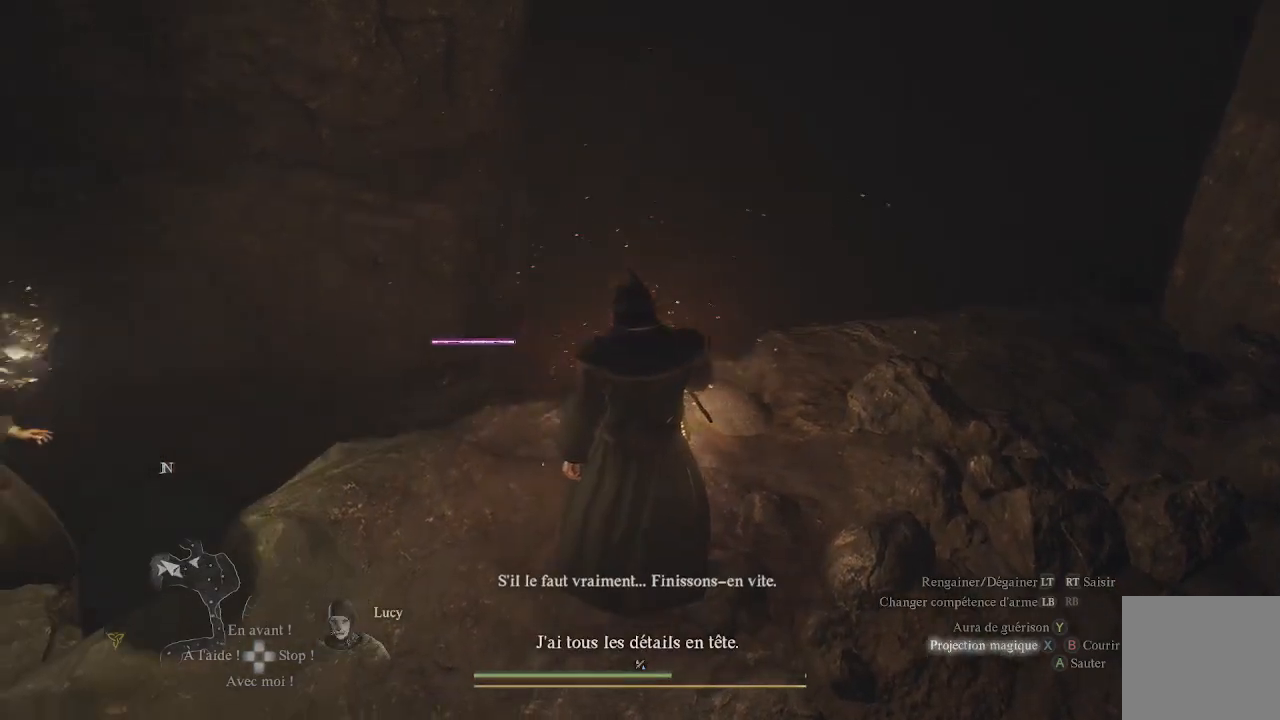
{"buttons": [], "left_stick": "center", "right_stick": "left", "events": [[100, "X", "down"], [167, "X", "up"], [250, "X", "down"], [333, "X", "up"], [400, "X", "down"], [483, "X", "up"]]}
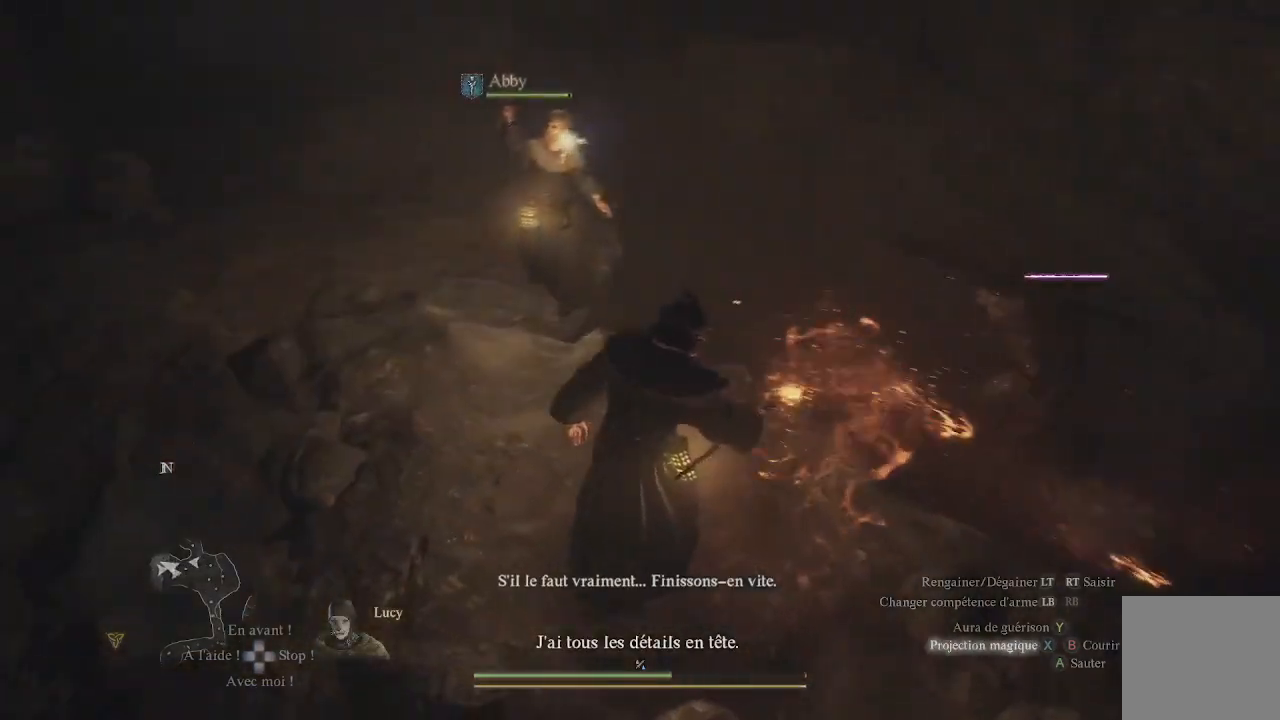
{"buttons": ["X"], "left_stick": "center", "right_stick": "center", "events": [[50, "X", "down"], [50, "right_stick", "center"], [183, "X", "up"], [250, "X", "down"], [350, "X", "up"], [433, "X", "down"]]}
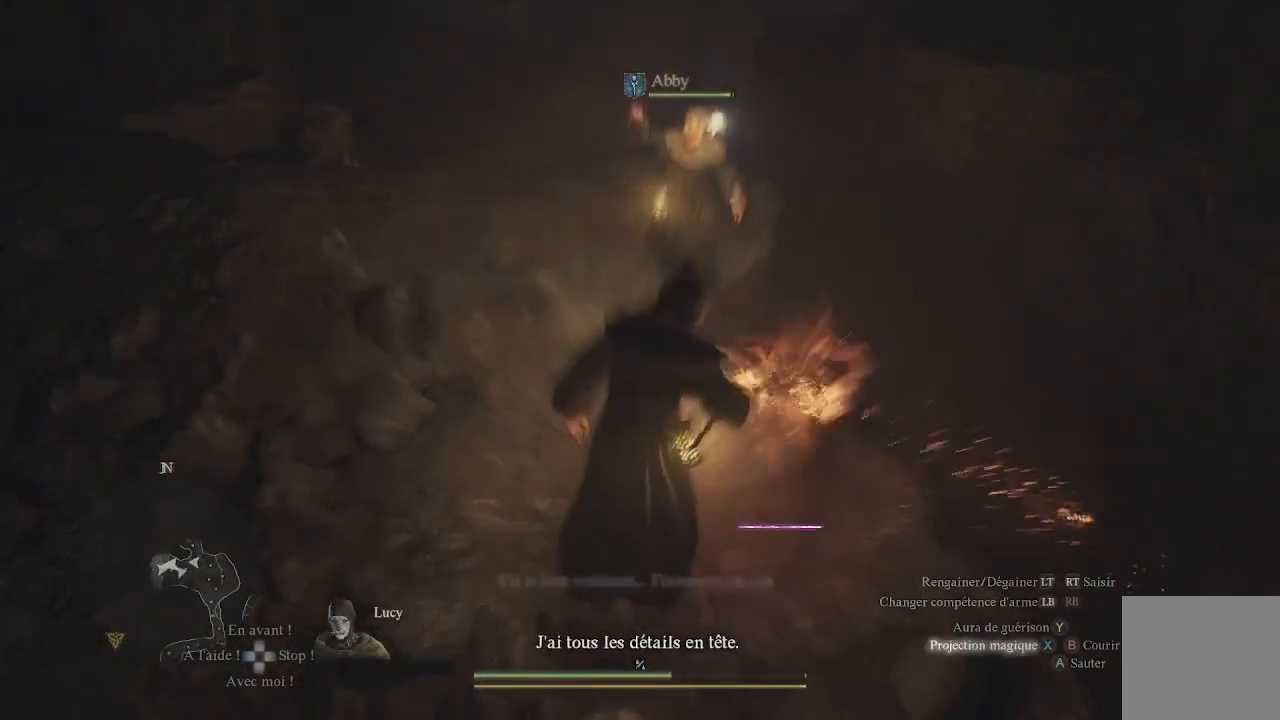
{"buttons": ["X"], "left_stick": "center", "right_stick": "center", "events": [[33, "X", "up"], [133, "X", "down"], [233, "X", "up"], [317, "X", "down"], [417, "X", "up"], [483, "X", "down"]]}
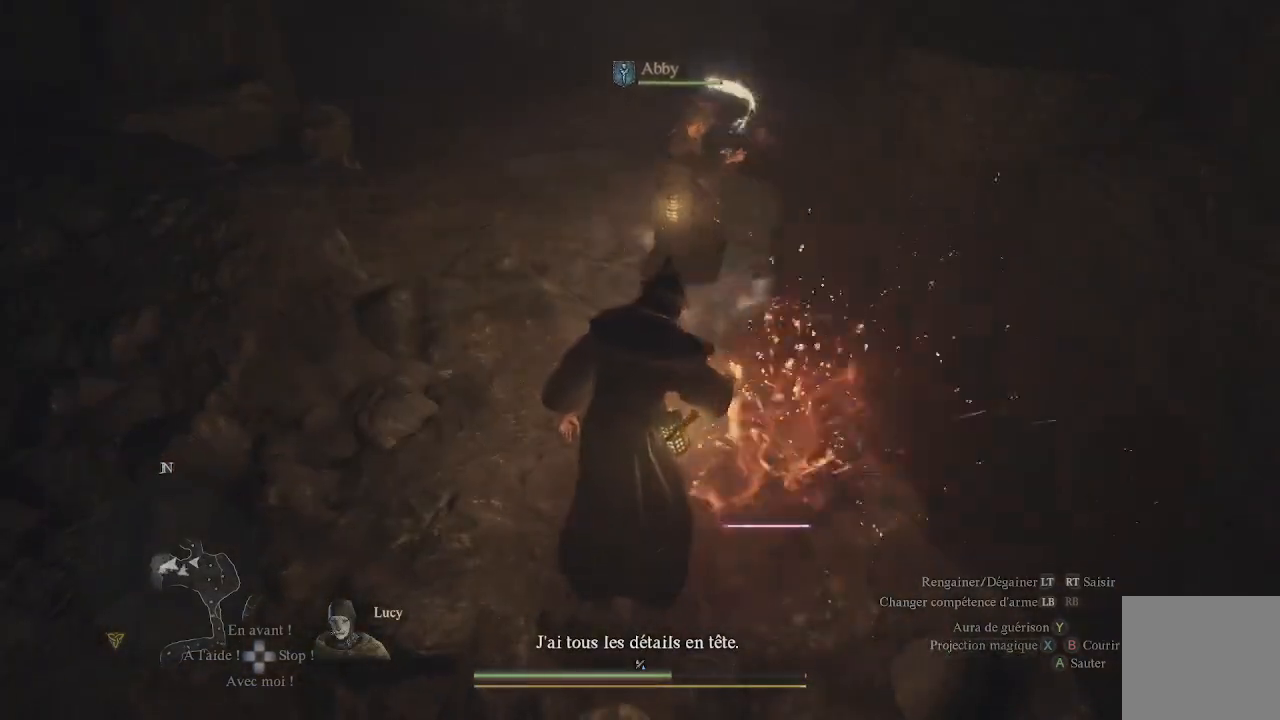
{"buttons": [], "left_stick": "up-right", "right_stick": "center", "events": [[67, "X", "up"], [167, "X", "down"], [233, "X", "up"], [267, "left_stick", "up-right"]]}
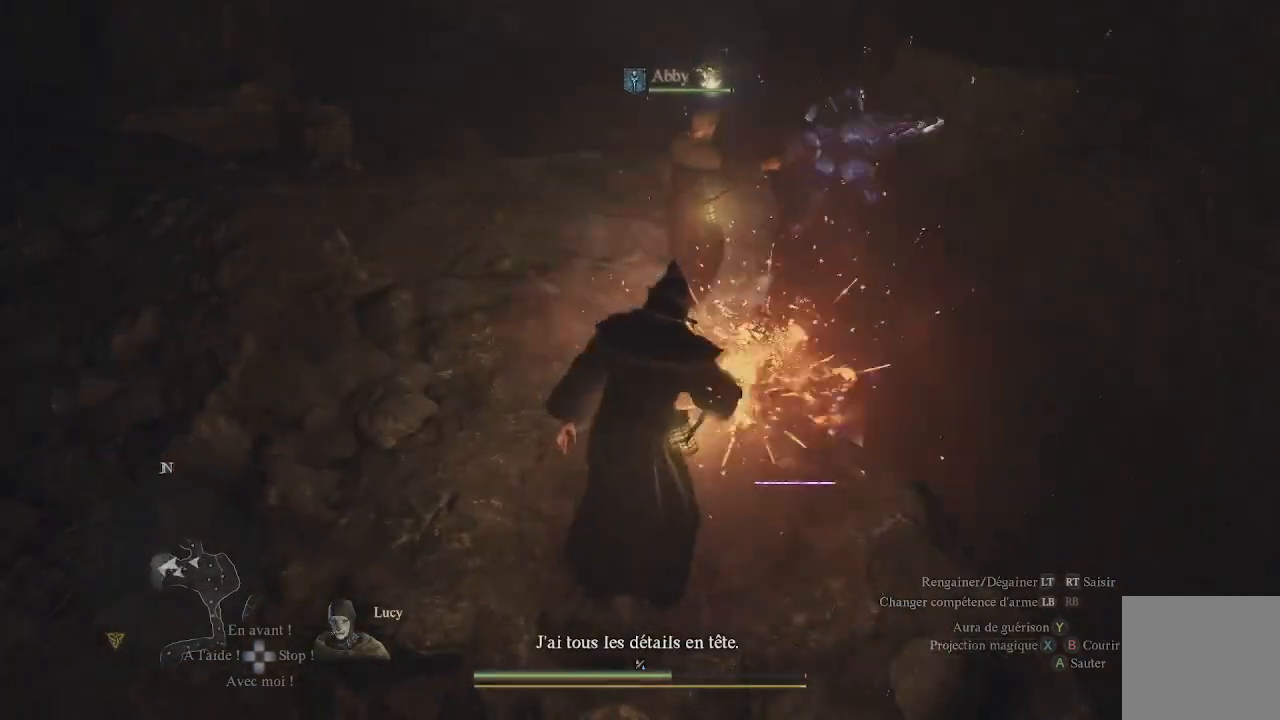
{"buttons": [], "left_stick": "up-right", "right_stick": "center", "events": [[367, "X", "down"], [467, "X", "up"]]}
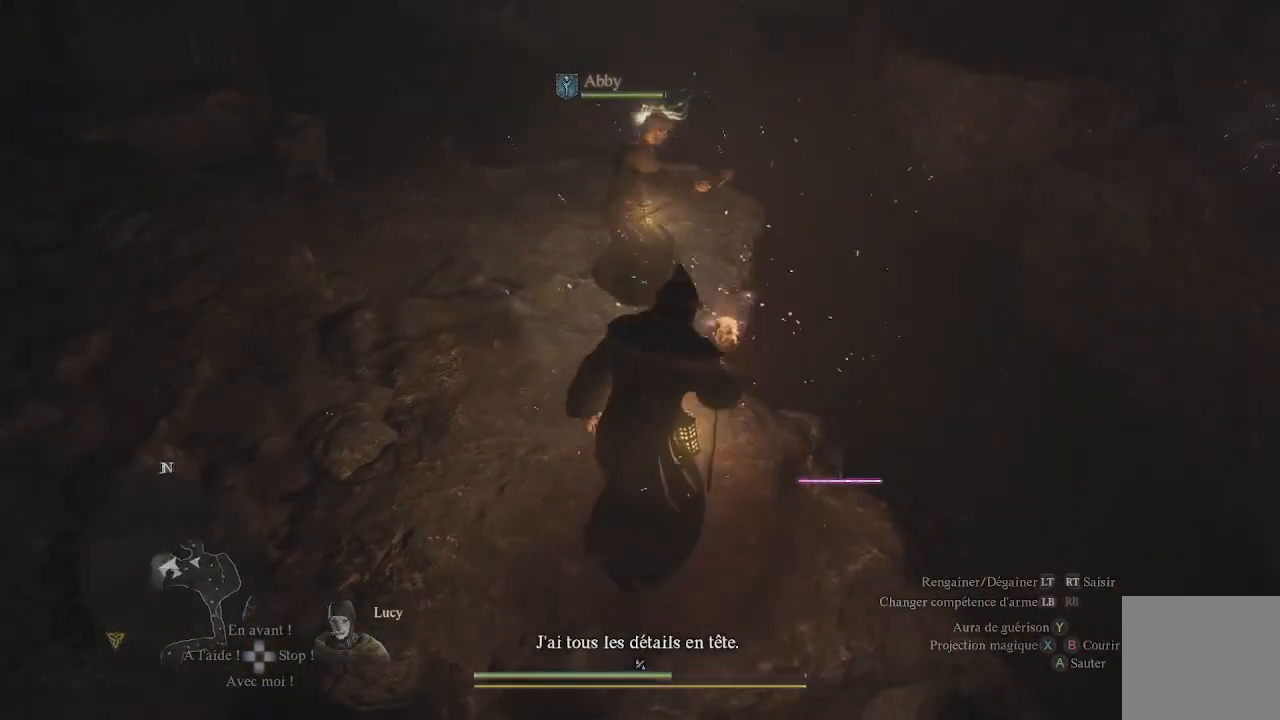
{"buttons": ["X"], "left_stick": "center", "right_stick": "center", "events": [[50, "X", "down"], [67, "left_stick", "center"], [167, "X", "up"], [233, "X", "down"], [333, "X", "up"], [433, "X", "down"]]}
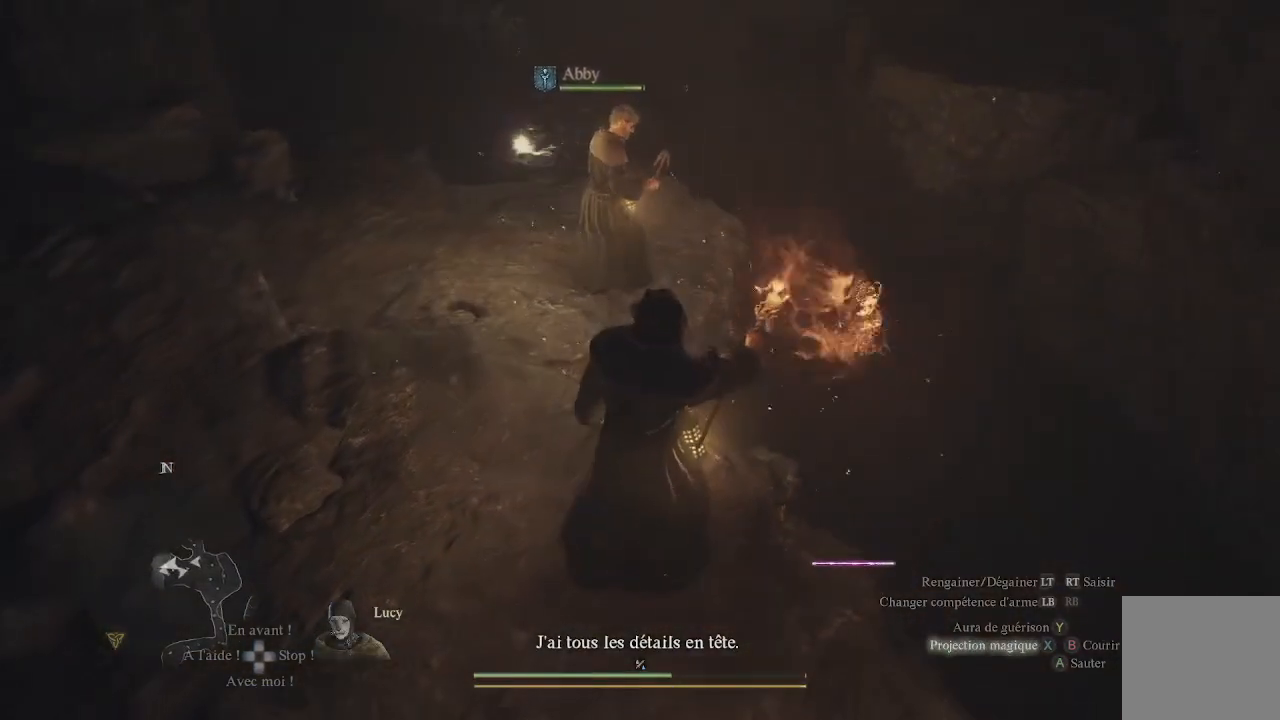
{"buttons": [], "left_stick": "center", "right_stick": "center", "events": [[33, "X", "up"], [117, "X", "down"], [200, "X", "up"], [317, "X", "down"], [400, "X", "up"]]}
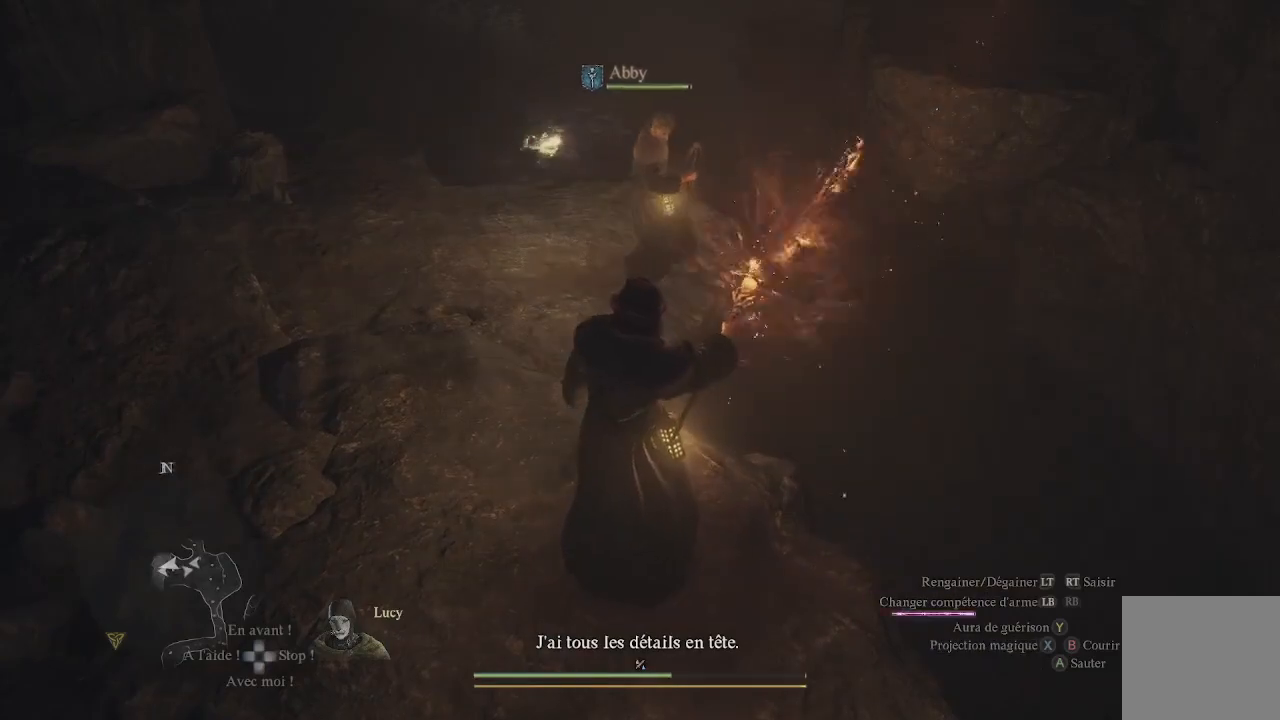
{"buttons": [], "left_stick": "left", "right_stick": "up-right", "events": [[150, "right_stick", "up-right"], [383, "left_stick", "left"]]}
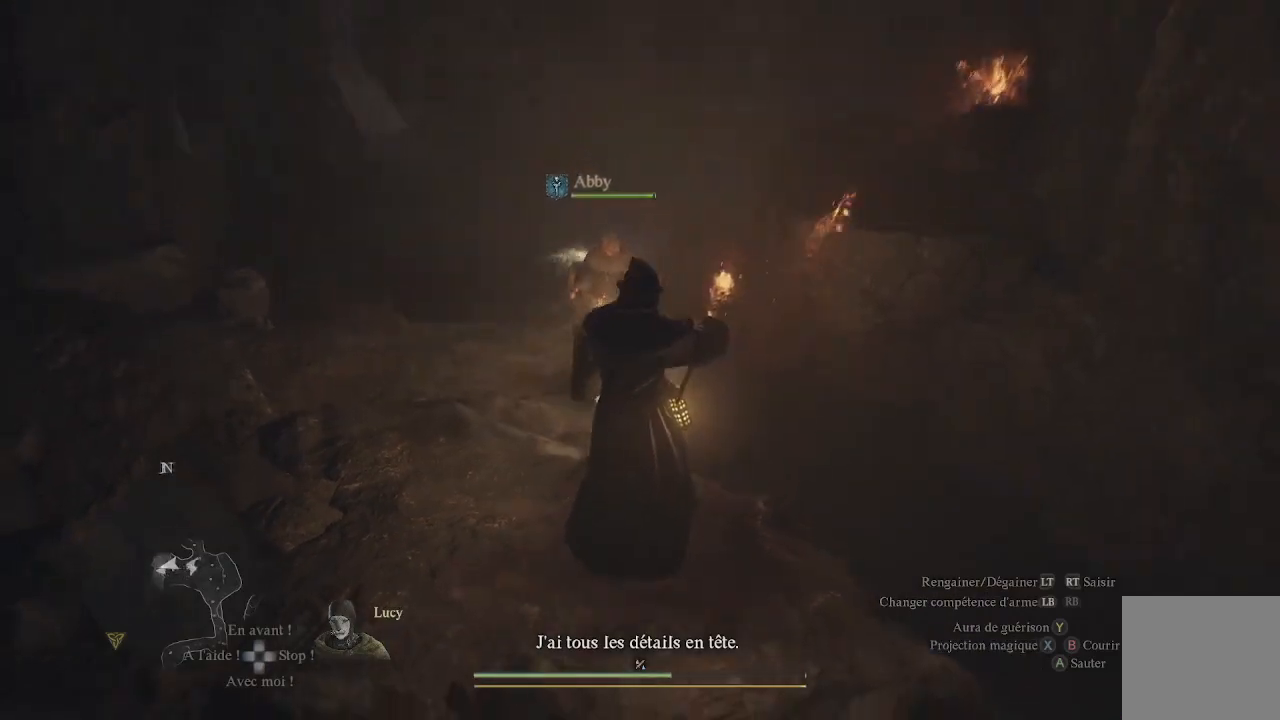
{"buttons": [], "left_stick": "left", "right_stick": "center", "events": [[183, "right_stick", "center"]]}
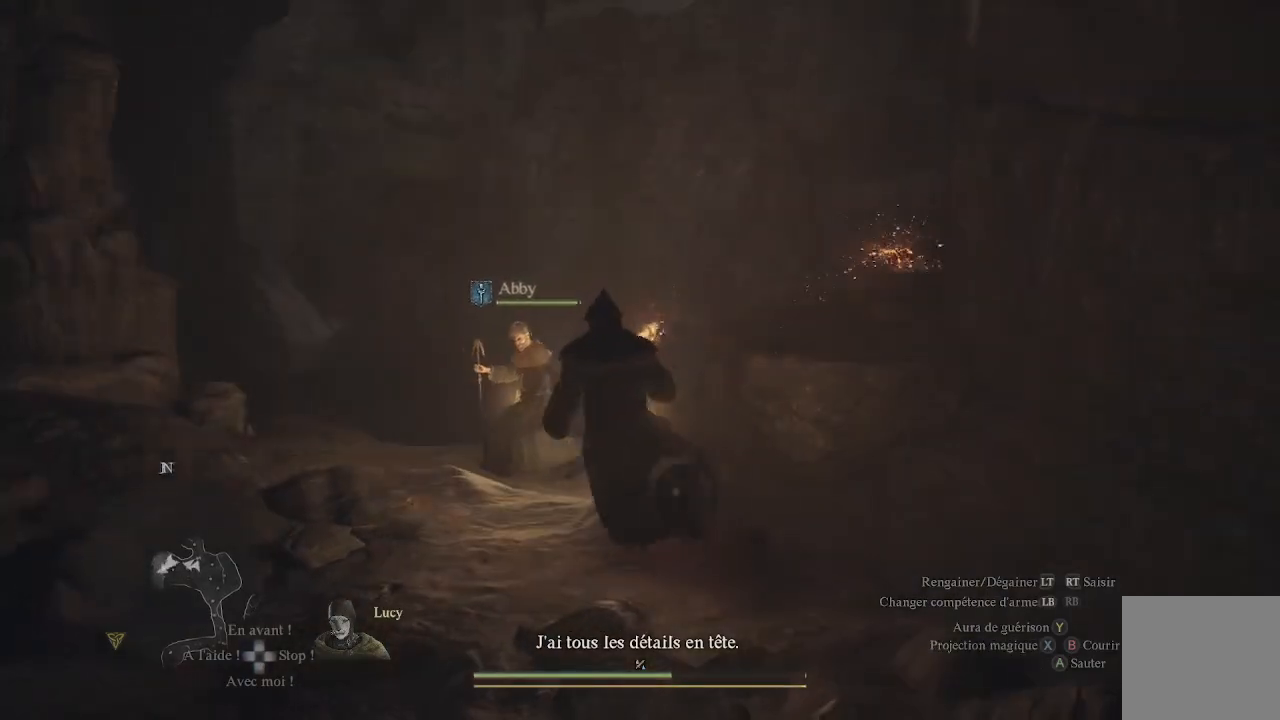
{"buttons": [], "left_stick": "left", "right_stick": "center", "events": [[217, "right_stick", "up-right"], [483, "right_stick", "center"]]}
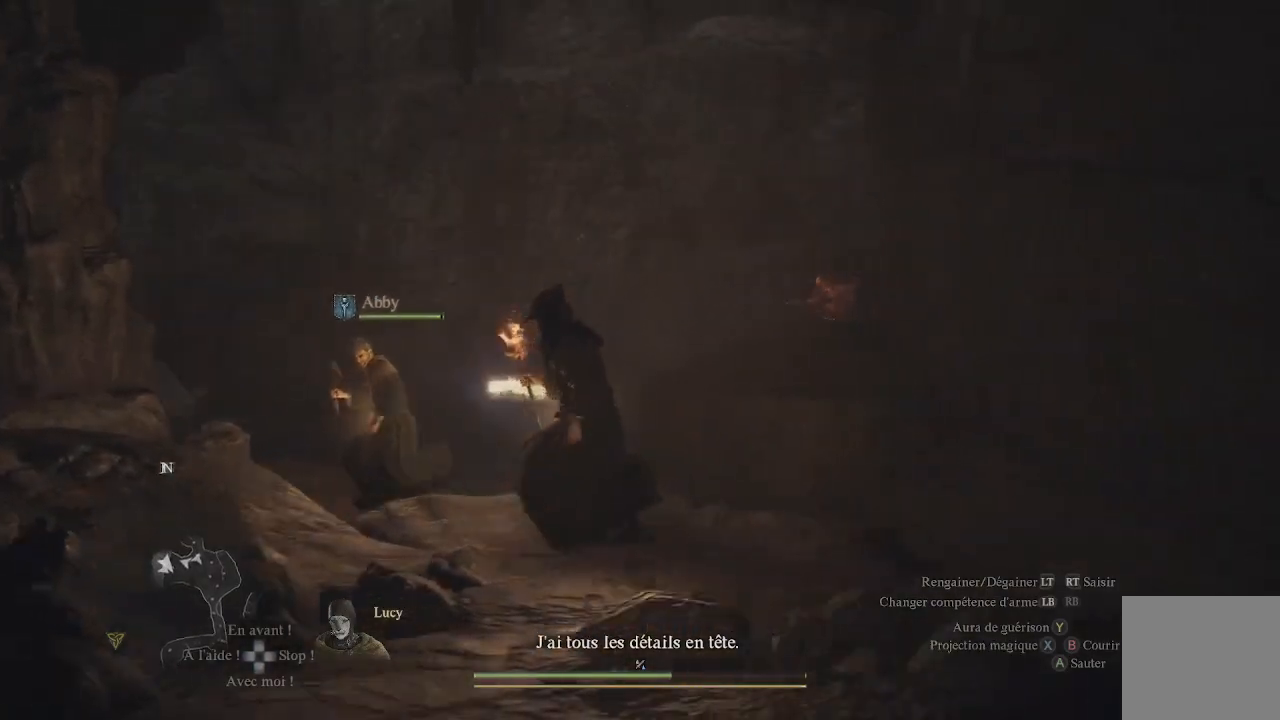
{"buttons": [], "left_stick": "down-left", "right_stick": "right", "events": [[217, "right_stick", "right"], [417, "left_stick", "down-left"]]}
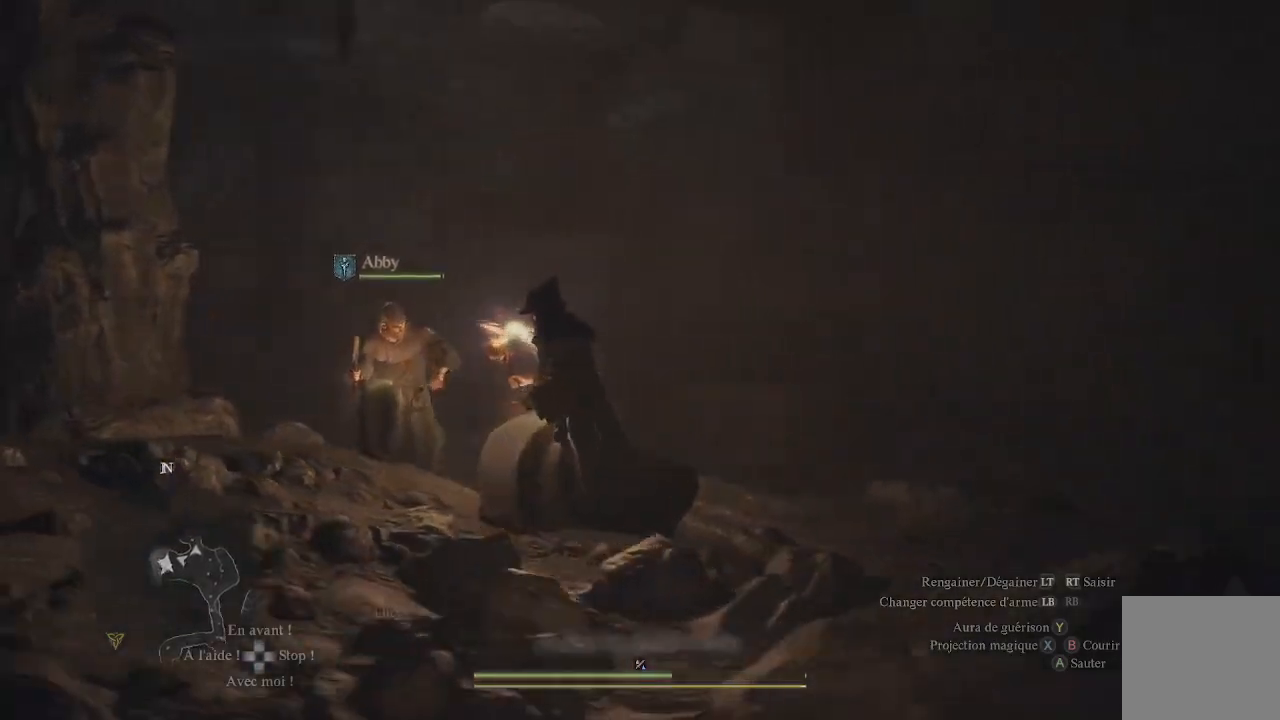
{"buttons": ["L3"], "left_stick": "right", "right_stick": "up-right", "events": [[50, "left_stick", "down"], [150, "left_stick", "down-right"], [283, "left_stick", "right"], [317, "right_stick", "up-right"], [367, "L3", "down"]]}
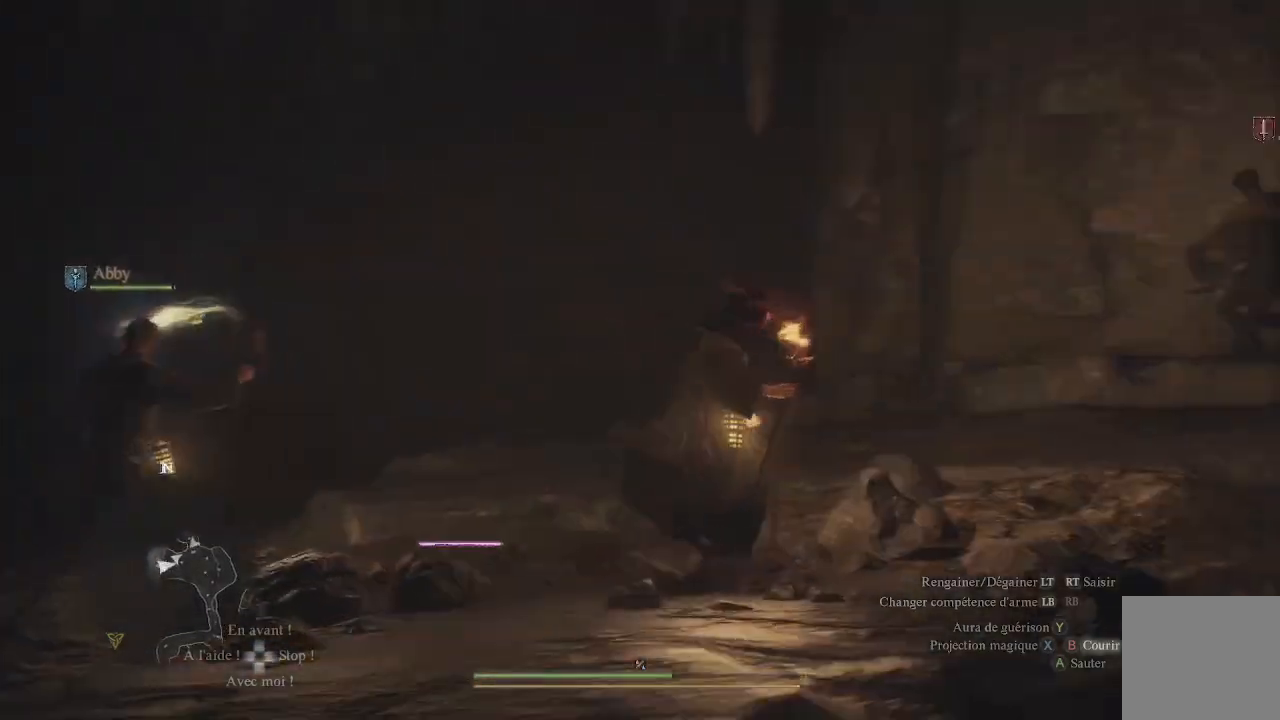
{"buttons": [], "left_stick": "up-right", "right_stick": "down-right", "events": [[17, "L3", "up"], [50, "right_stick", "right"], [117, "left_stick", "up-right"], [150, "right_stick", "center"], [400, "right_stick", "down-right"]]}
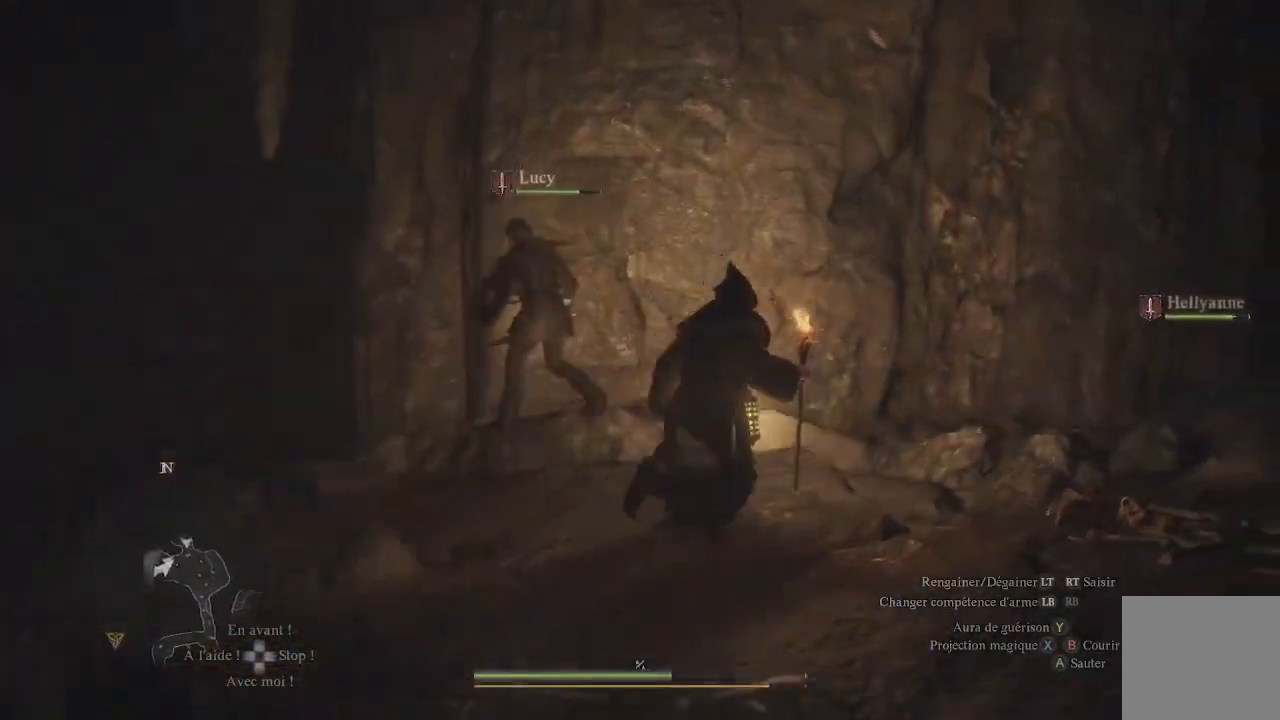
{"buttons": [], "left_stick": "up-right", "right_stick": "right", "events": [[200, "right_stick", "center"], [467, "right_stick", "right"]]}
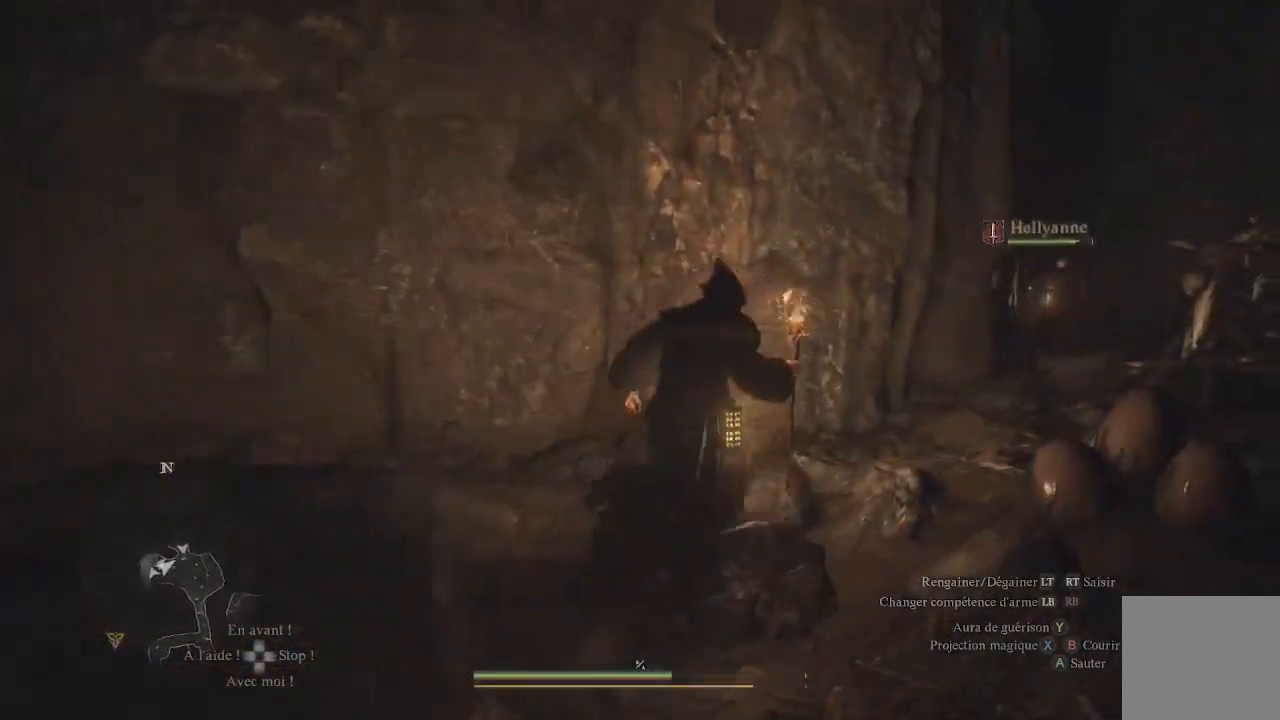
{"buttons": [], "left_stick": "up-right", "right_stick": "down-right", "events": [[183, "right_stick", "center"], [500, "right_stick", "down-right"]]}
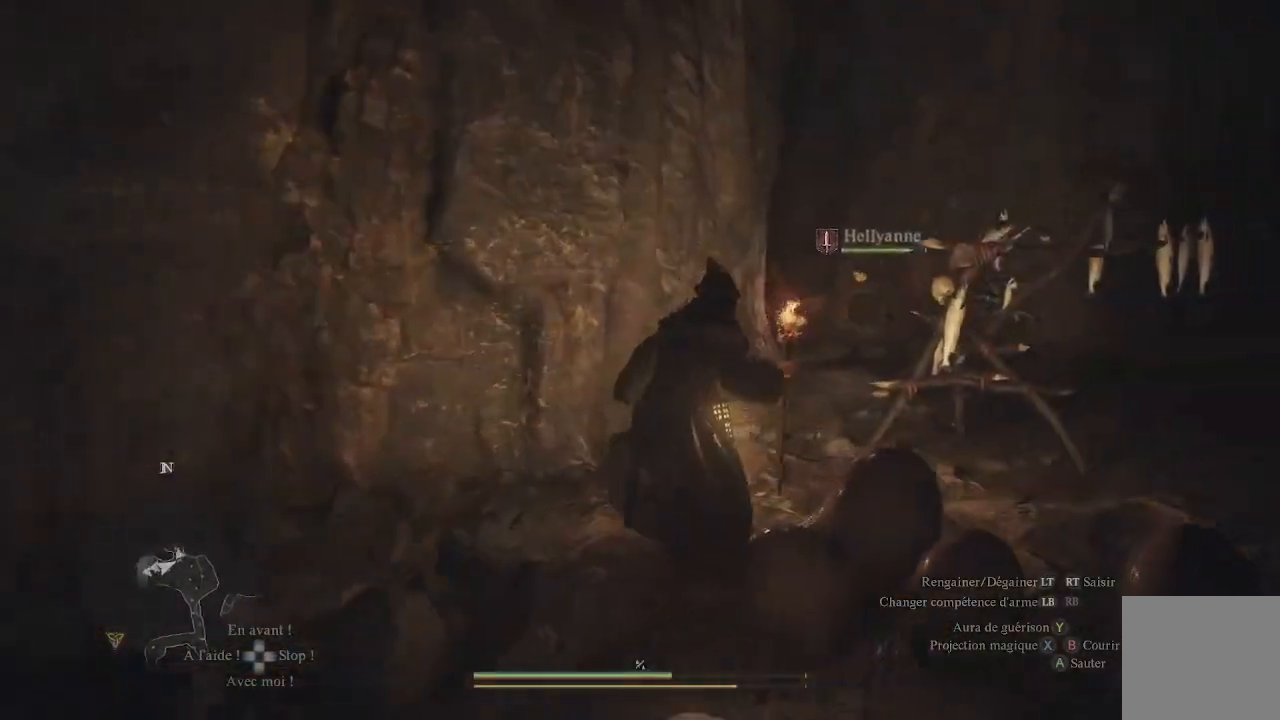
{"buttons": [], "left_stick": "up", "right_stick": "center", "events": [[200, "right_stick", "center"], [217, "left_stick", "up"]]}
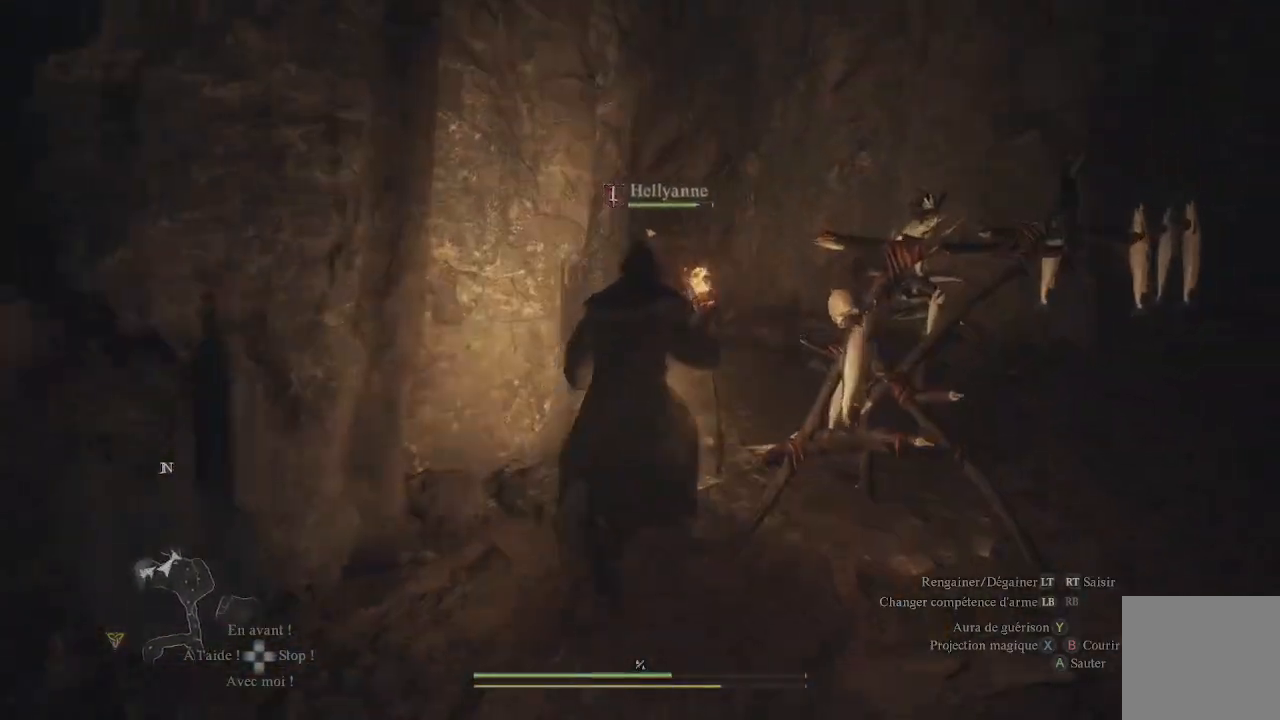
{"buttons": [], "left_stick": "up-right", "right_stick": "center", "events": [[183, "left_stick", "up-right"], [217, "right_stick", "left"], [483, "right_stick", "center"]]}
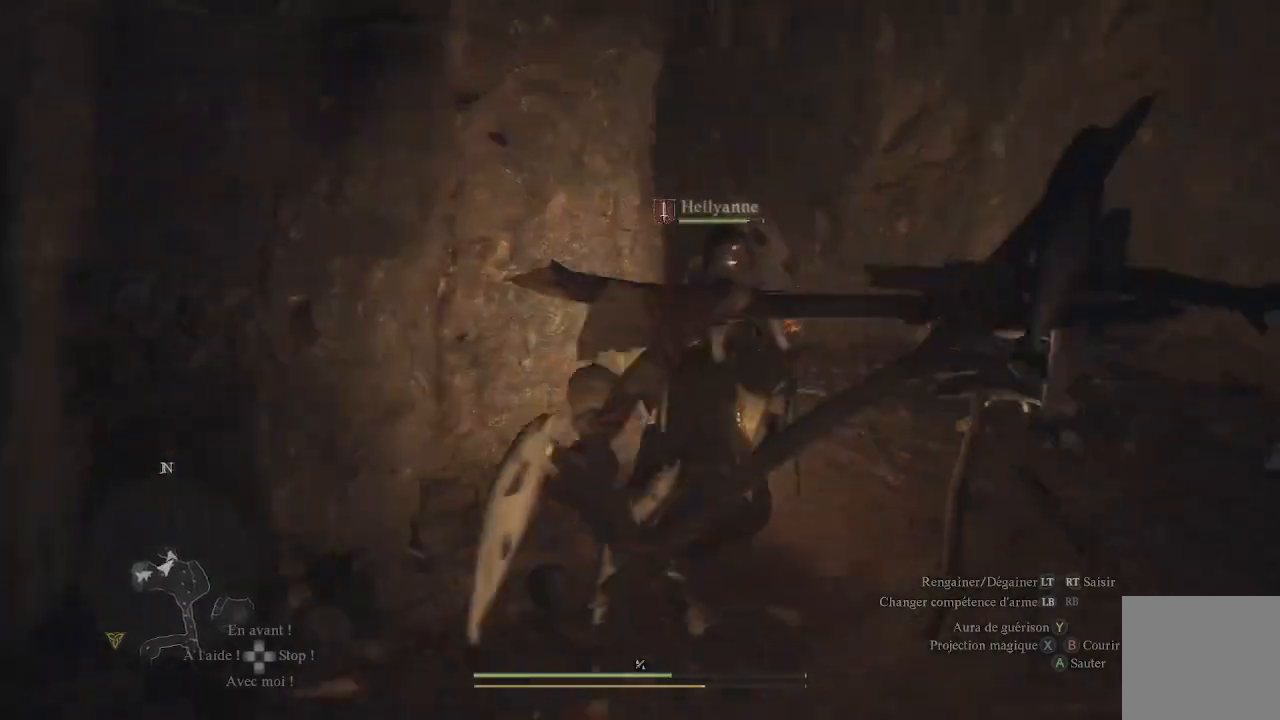
{"buttons": [], "left_stick": "up-right", "right_stick": "down-left", "events": [[150, "right_stick", "left"], [383, "right_stick", "down-left"]]}
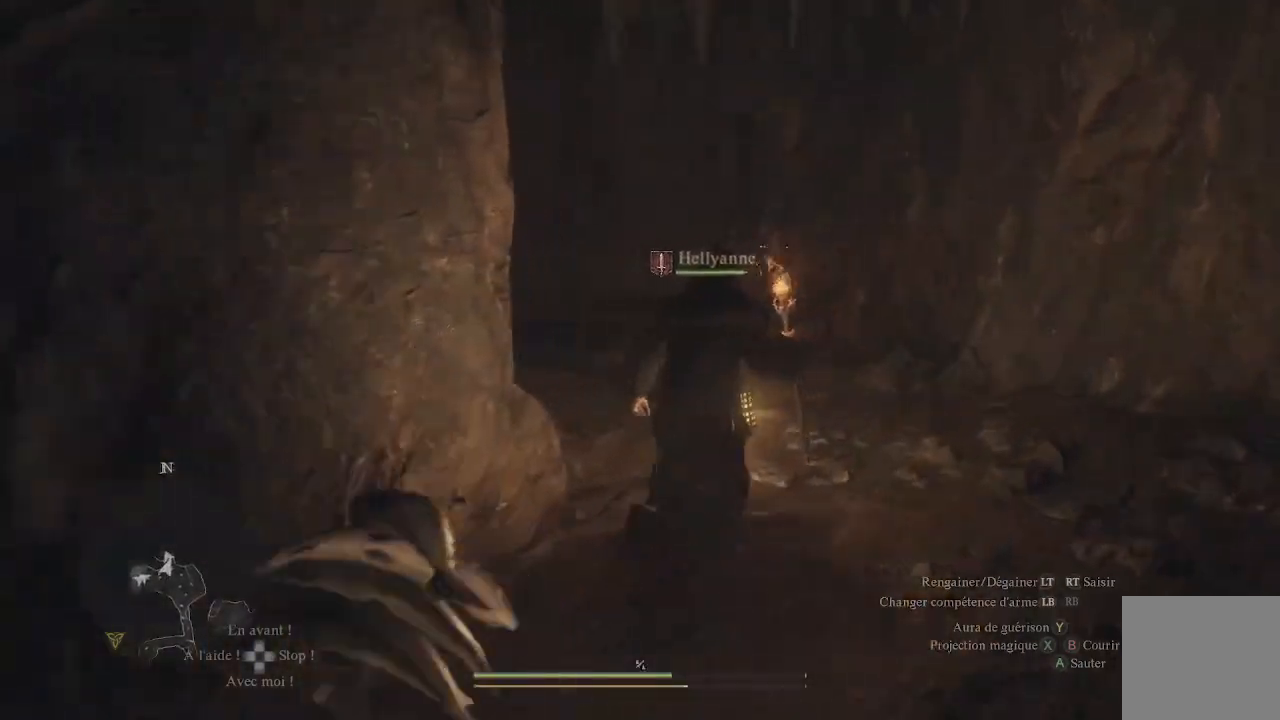
{"buttons": [], "left_stick": "up-right", "right_stick": "center", "events": [[283, "right_stick", "left"], [433, "right_stick", "center"]]}
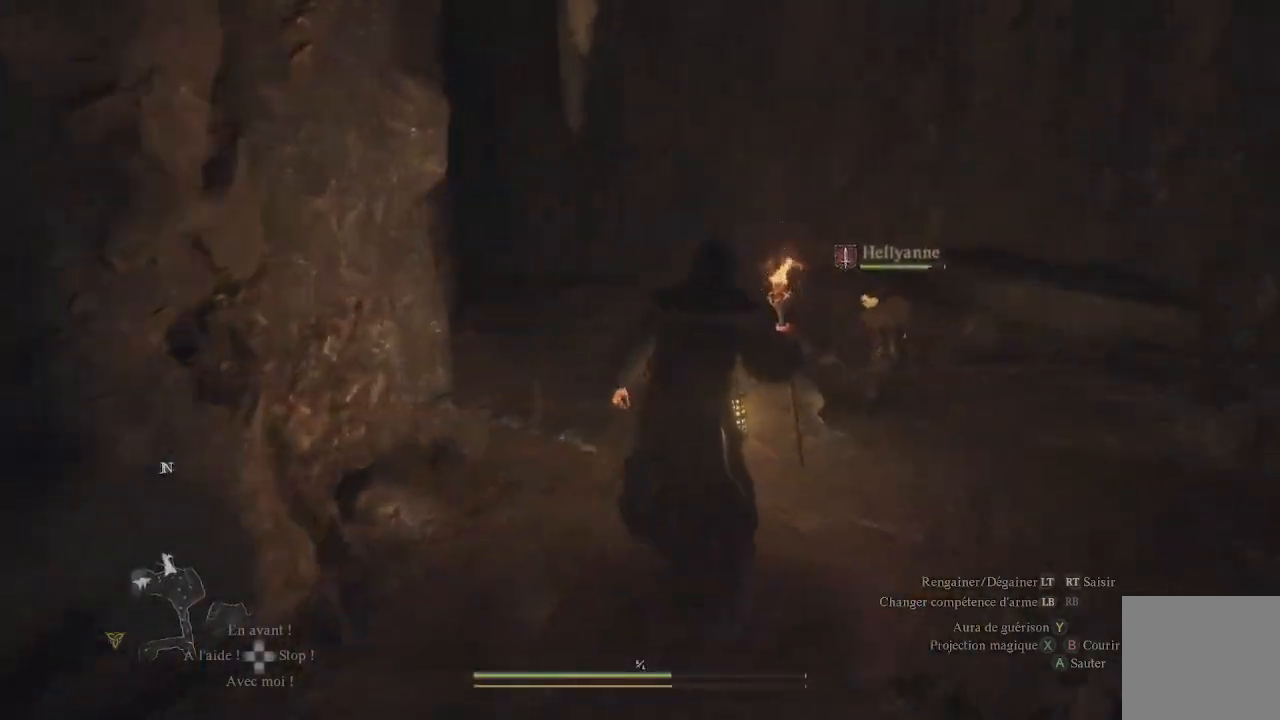
{"buttons": [], "left_stick": "up-right", "right_stick": "left", "events": [[50, "right_stick", "left"], [217, "right_stick", "center"], [450, "right_stick", "left"]]}
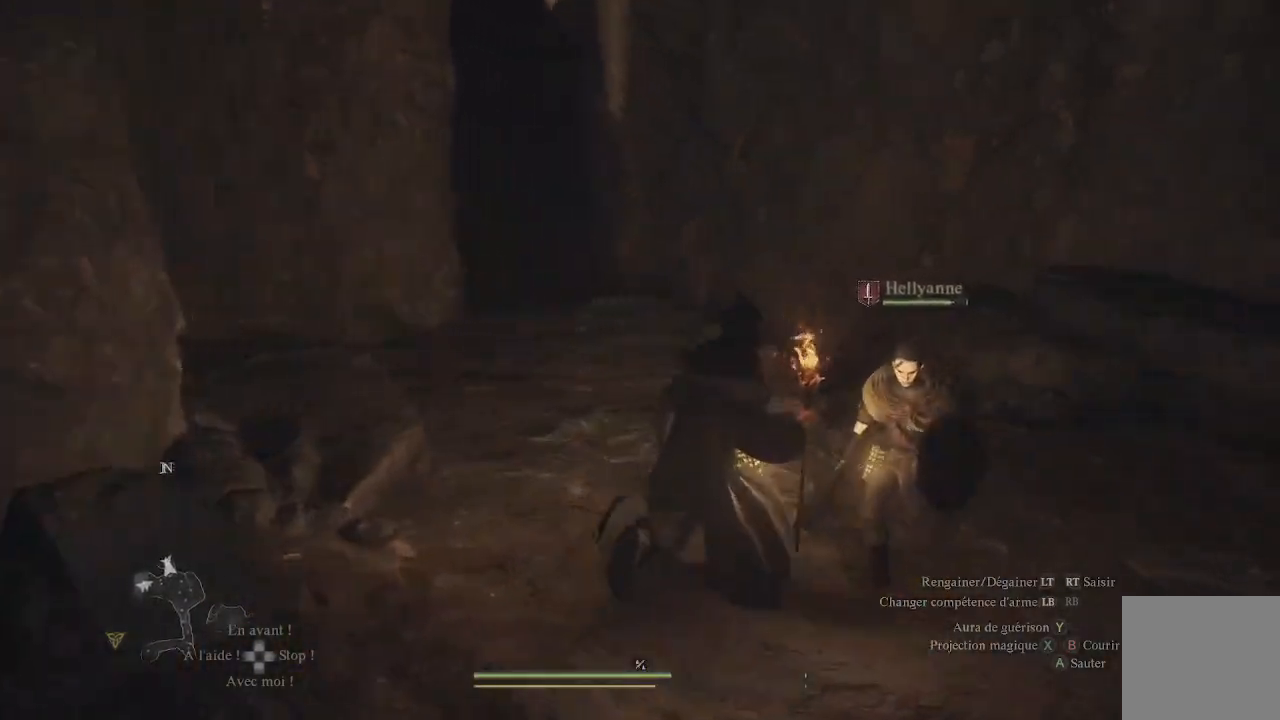
{"buttons": [], "left_stick": "up-right", "right_stick": "left", "events": []}
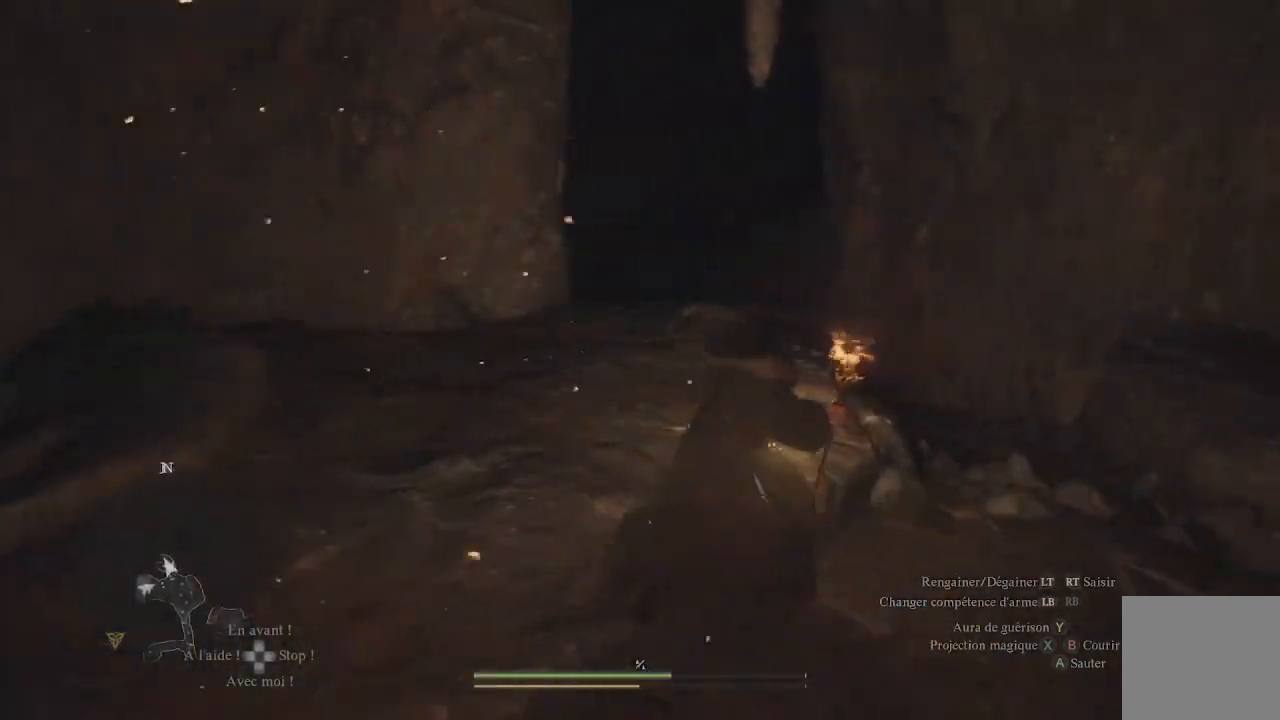
{"buttons": [], "left_stick": "up-right", "right_stick": "center", "events": [[67, "right_stick", "center"], [267, "right_stick", "left"], [500, "right_stick", "center"]]}
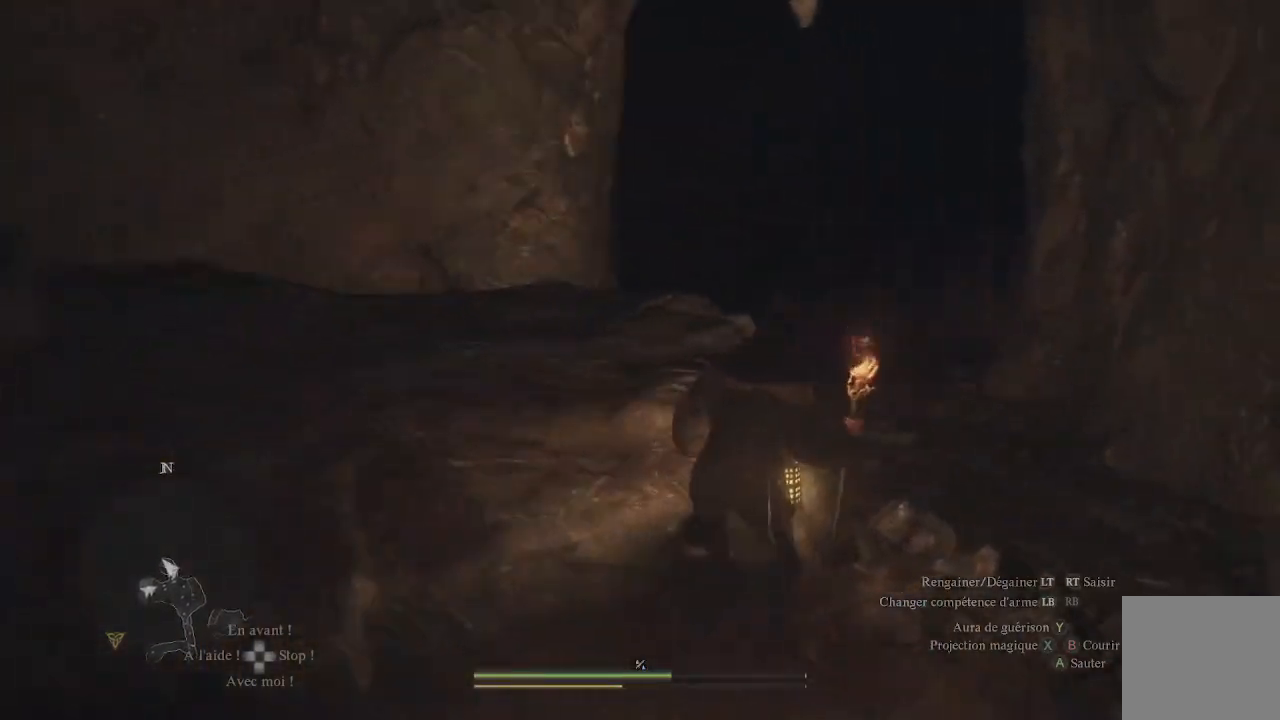
{"buttons": [], "left_stick": "up-right", "right_stick": "center", "events": [[183, "right_stick", "left"], [417, "right_stick", "center"]]}